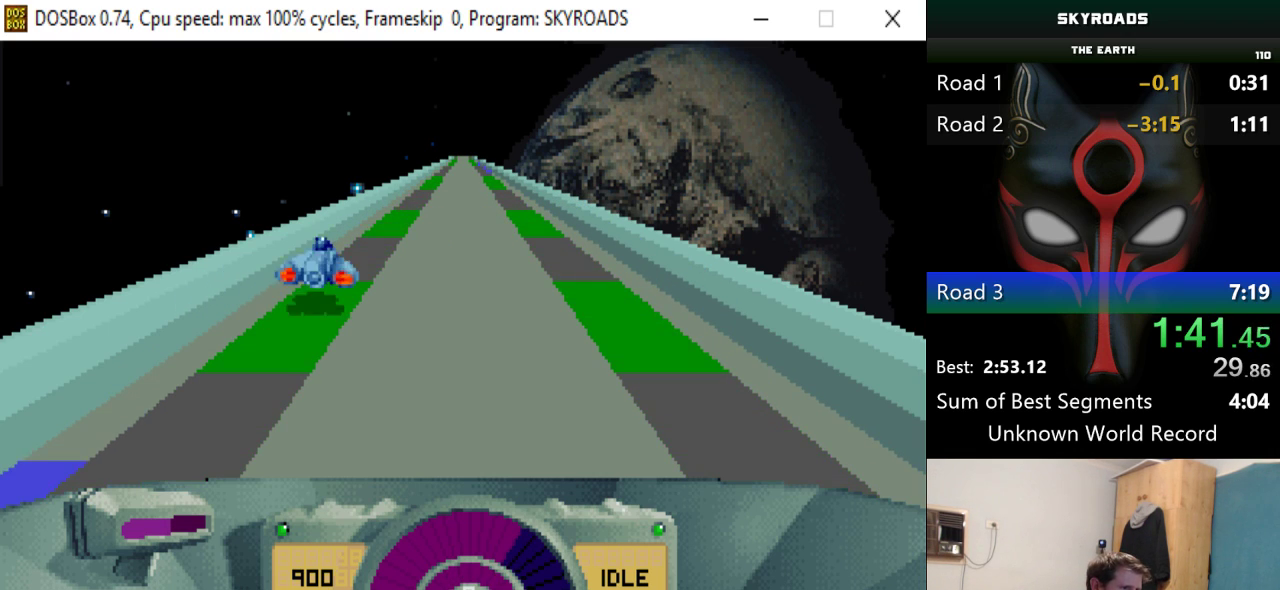
Gameplay with keyboard; each line is a JSON object with the keys held at the frame after it. "events" lists presses ("down") and releases ("up") of "down", "left", "return", "right", "space" and "up" between this image and that frame as [ms after this image, input, new state], when the widget could be followed in between. No other keys are recorded. Mouse input is not recorded.
{"keys": ["right", "up"], "events": [[134, "space", "up"], [234, "up", "down"]]}
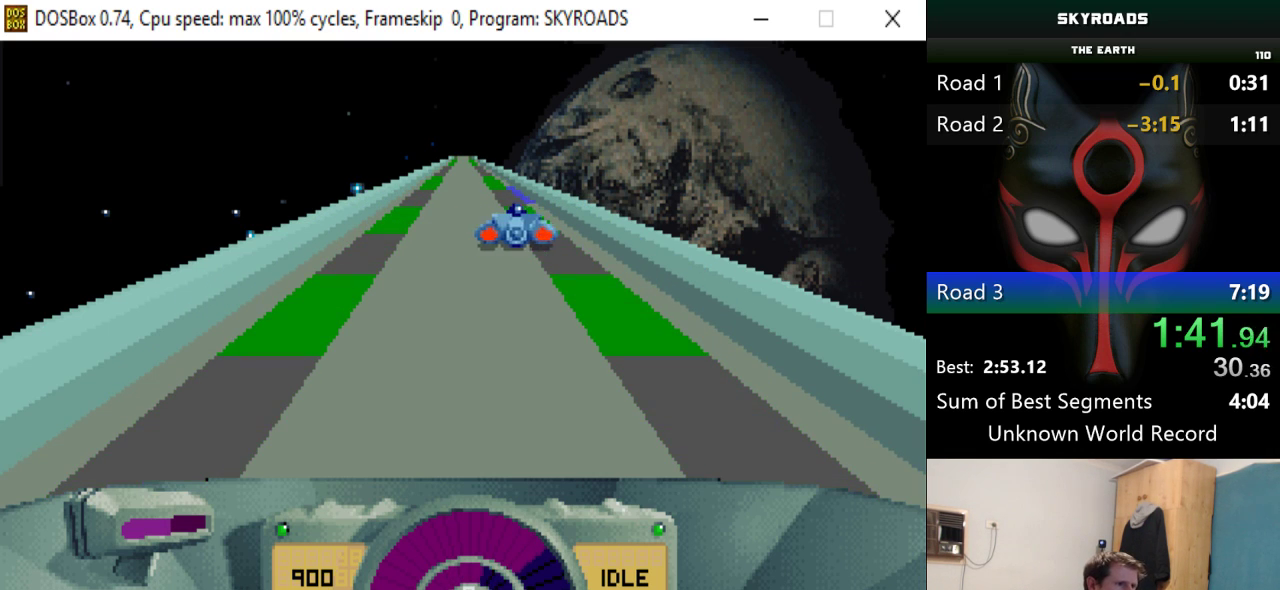
{"keys": ["right"], "events": [[250, "up", "up"]]}
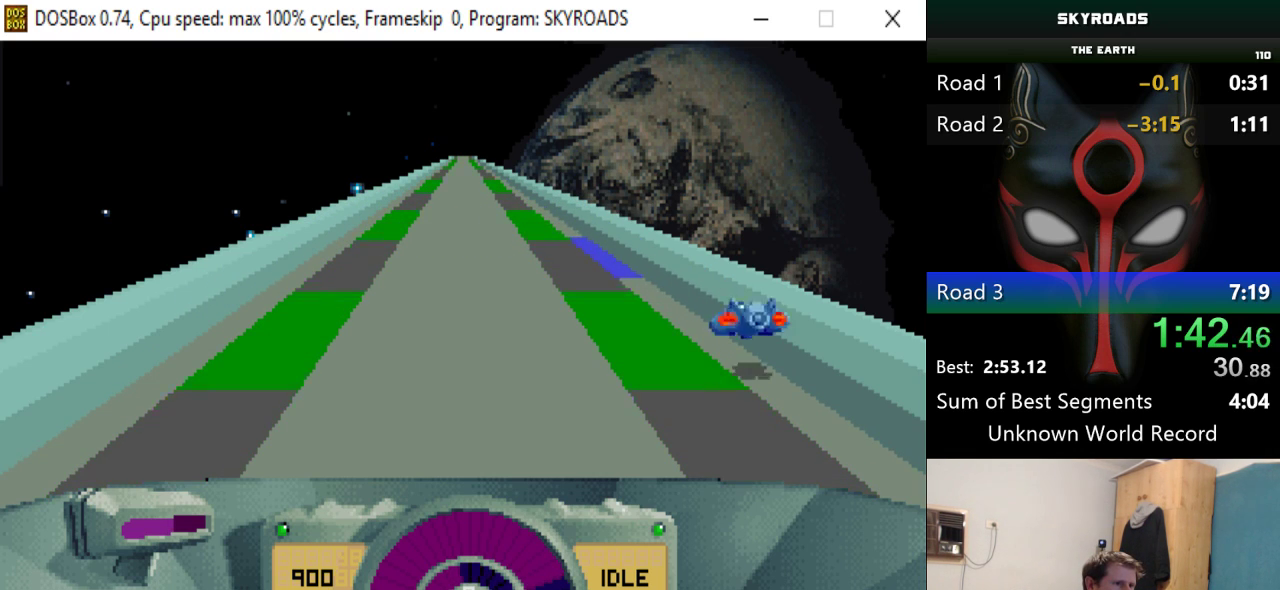
{"keys": ["left"], "events": [[67, "right", "up"], [317, "left", "down"], [401, "space", "down"], [501, "space", "up"]]}
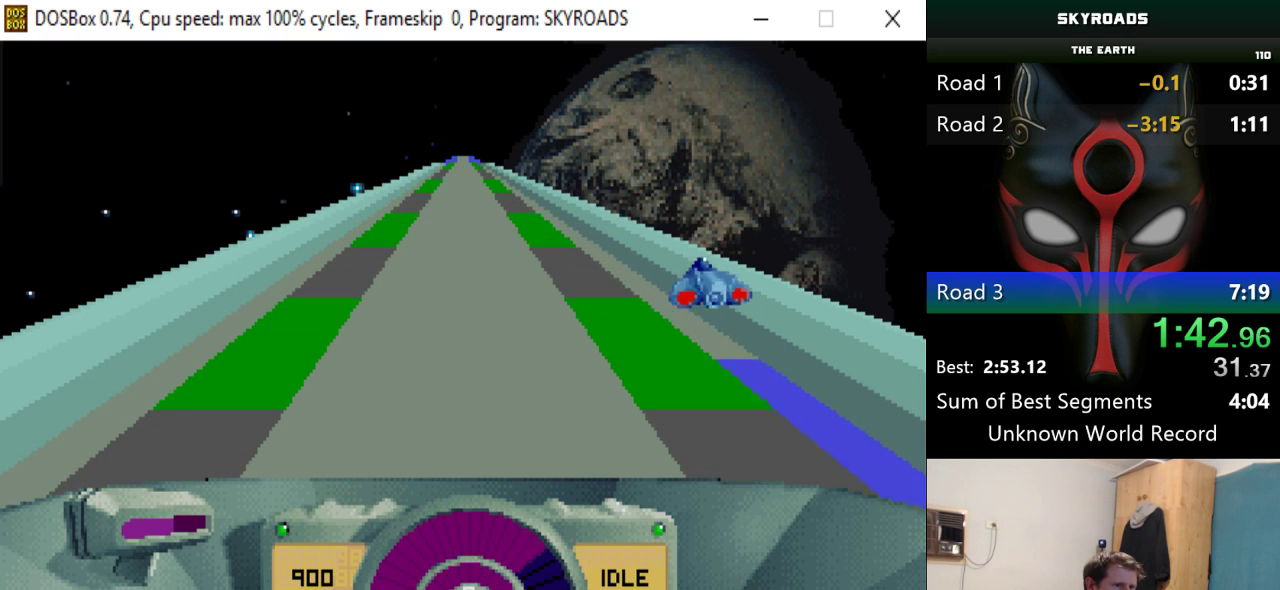
{"keys": ["left"], "events": [[183, "space", "down"], [317, "space", "up"]]}
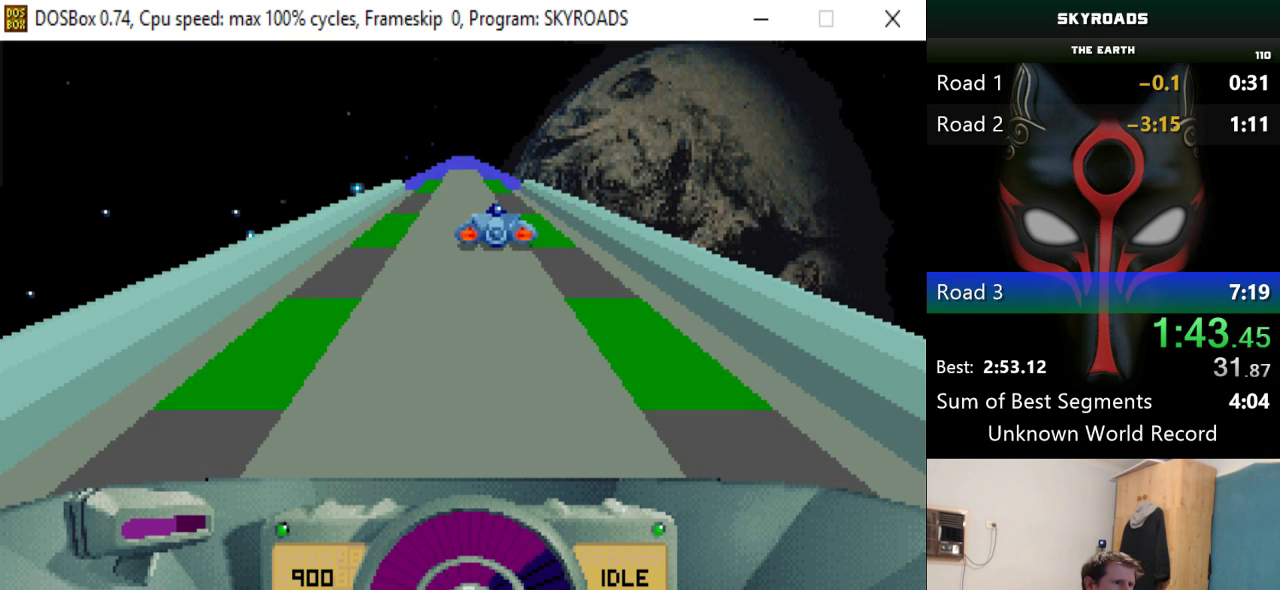
{"keys": ["left", "up"], "events": [[17, "up", "down"]]}
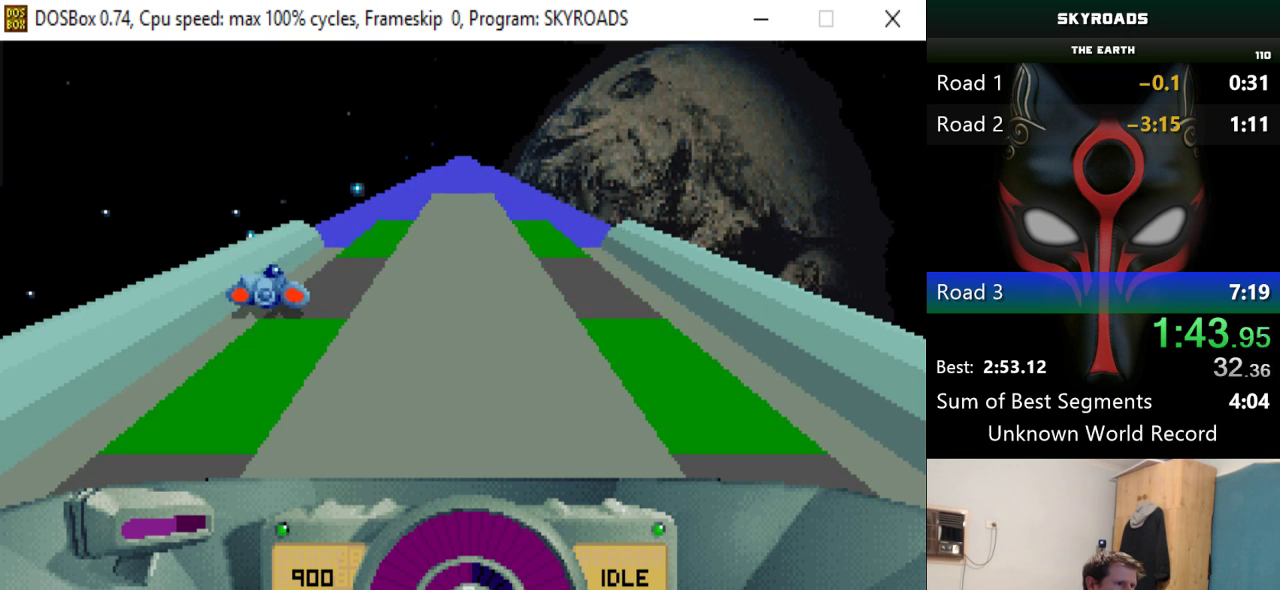
{"keys": ["right", "up"], "events": [[33, "left", "up"], [484, "right", "down"]]}
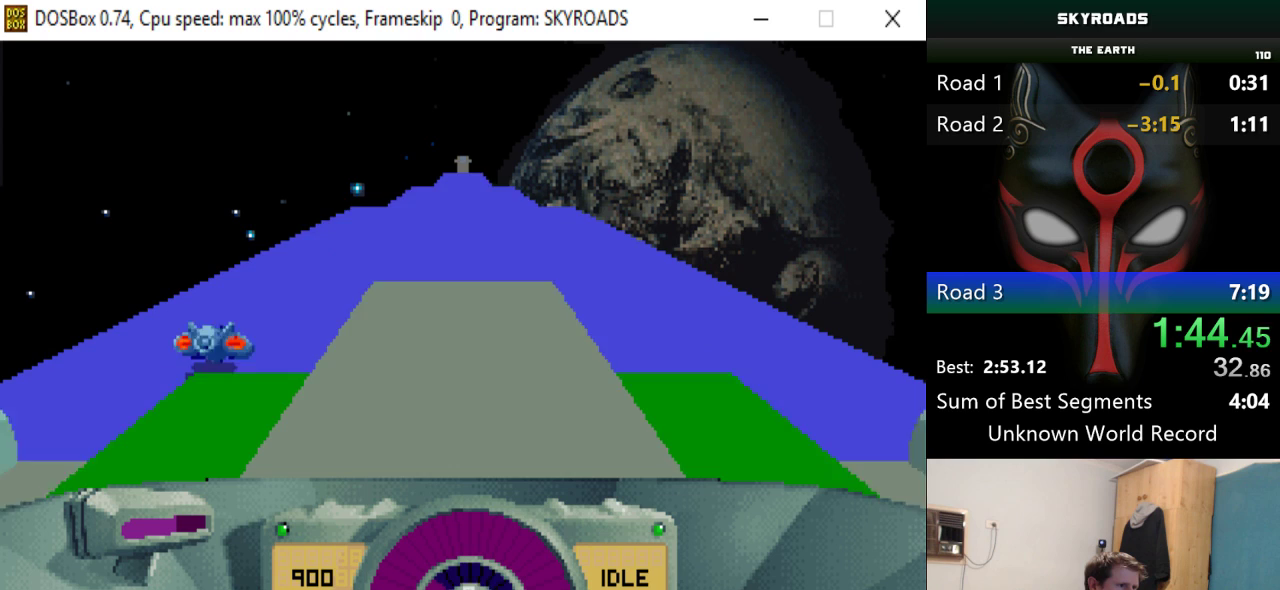
{"keys": ["right", "up"], "events": [[284, "right", "up"], [468, "right", "down"]]}
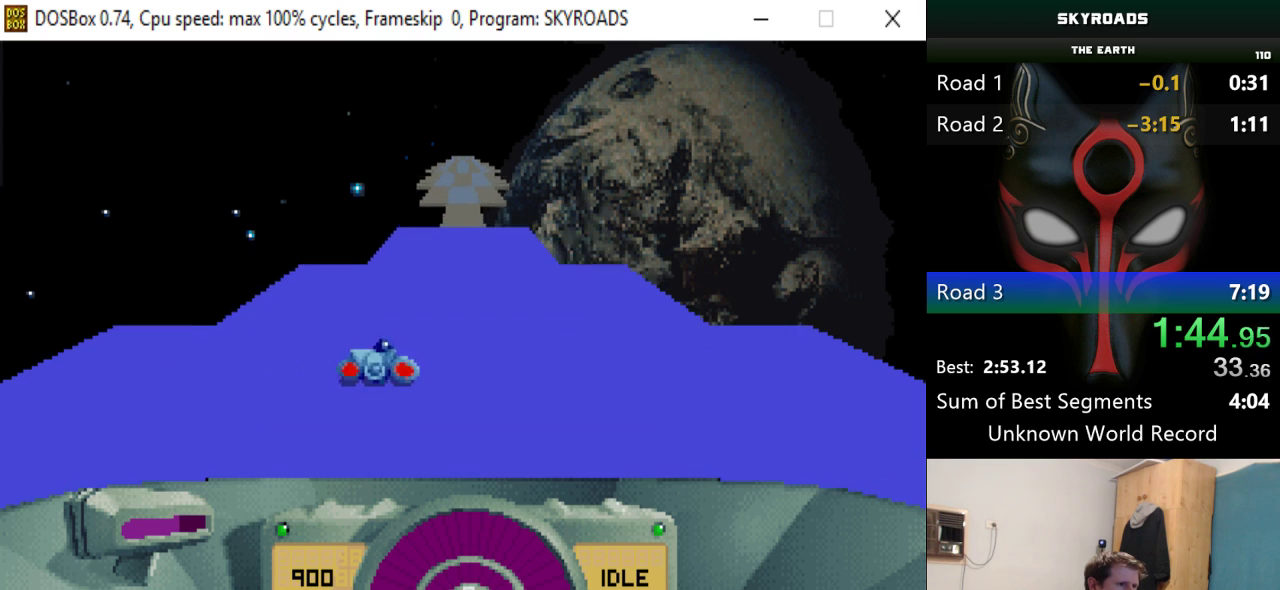
{"keys": ["up"], "events": [[150, "right", "up"], [334, "left", "down"], [434, "left", "up"]]}
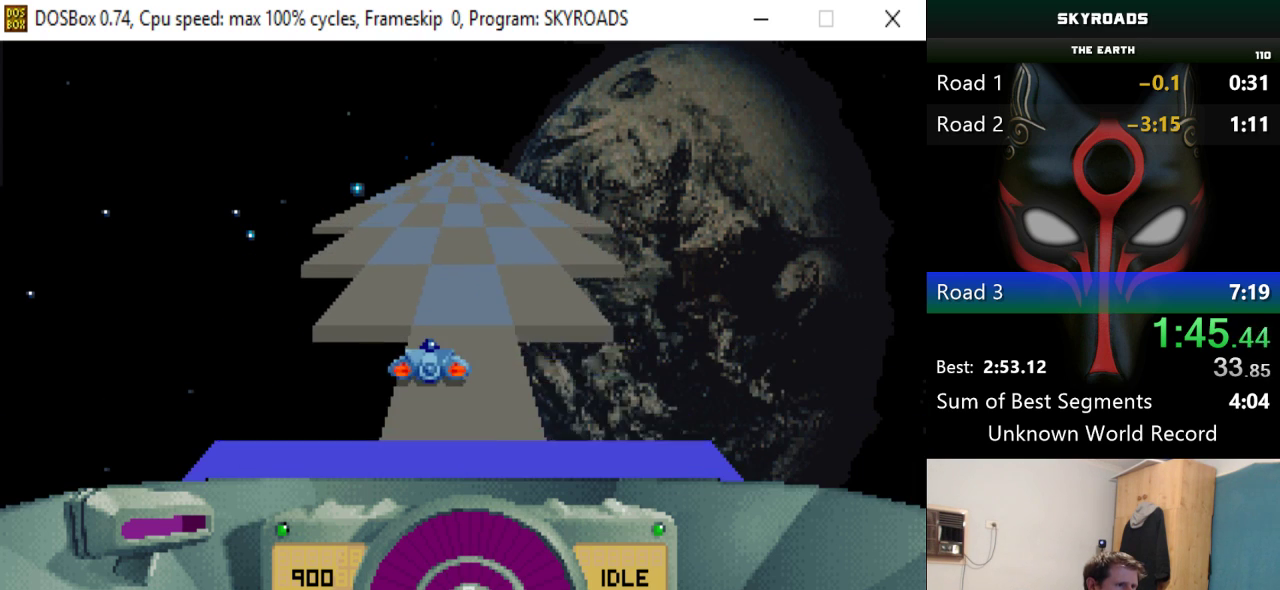
{"keys": ["left", "up"], "events": [[167, "left", "down"]]}
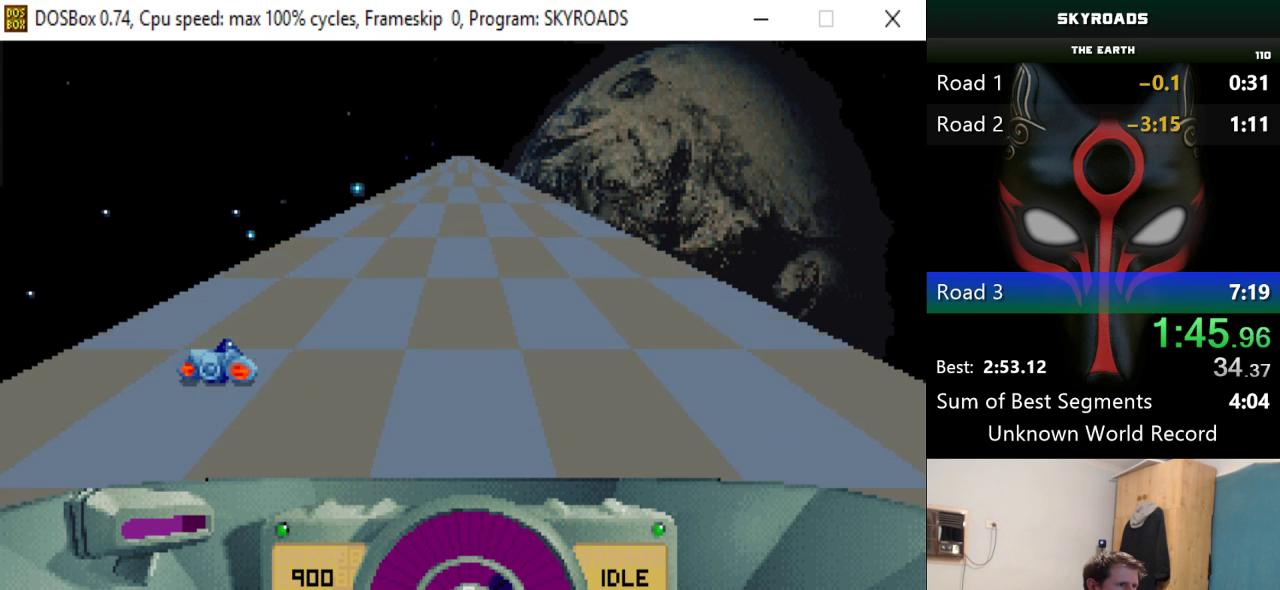
{"keys": ["up"], "events": [[233, "left", "up"], [417, "left", "down"], [467, "left", "up"]]}
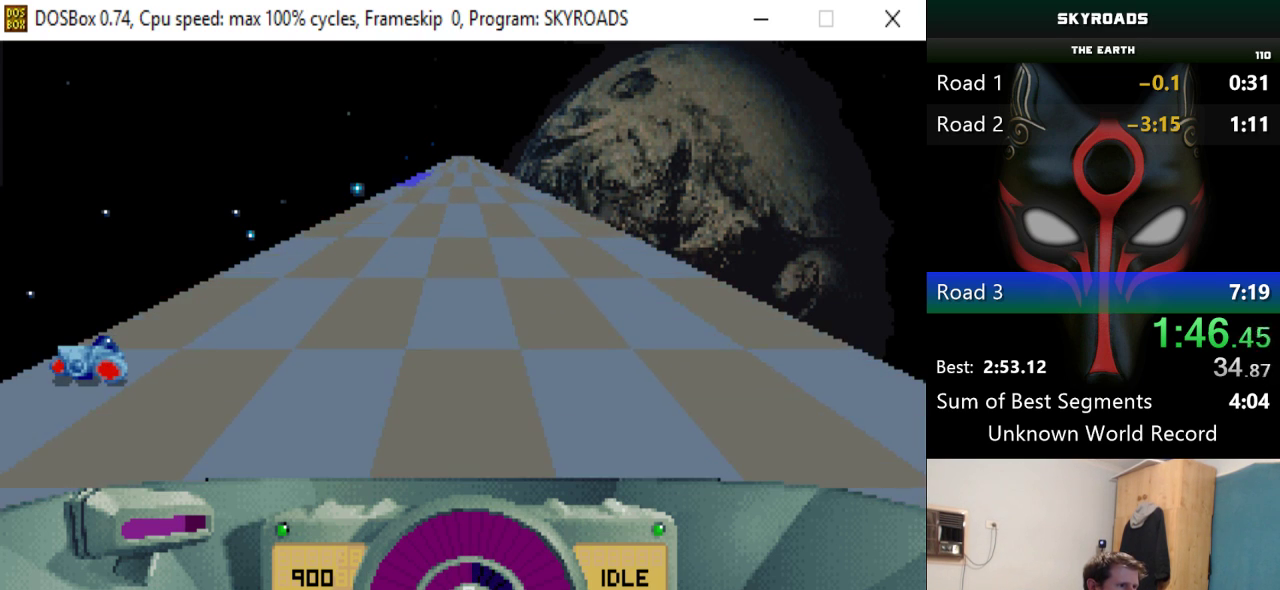
{"keys": ["up"], "events": []}
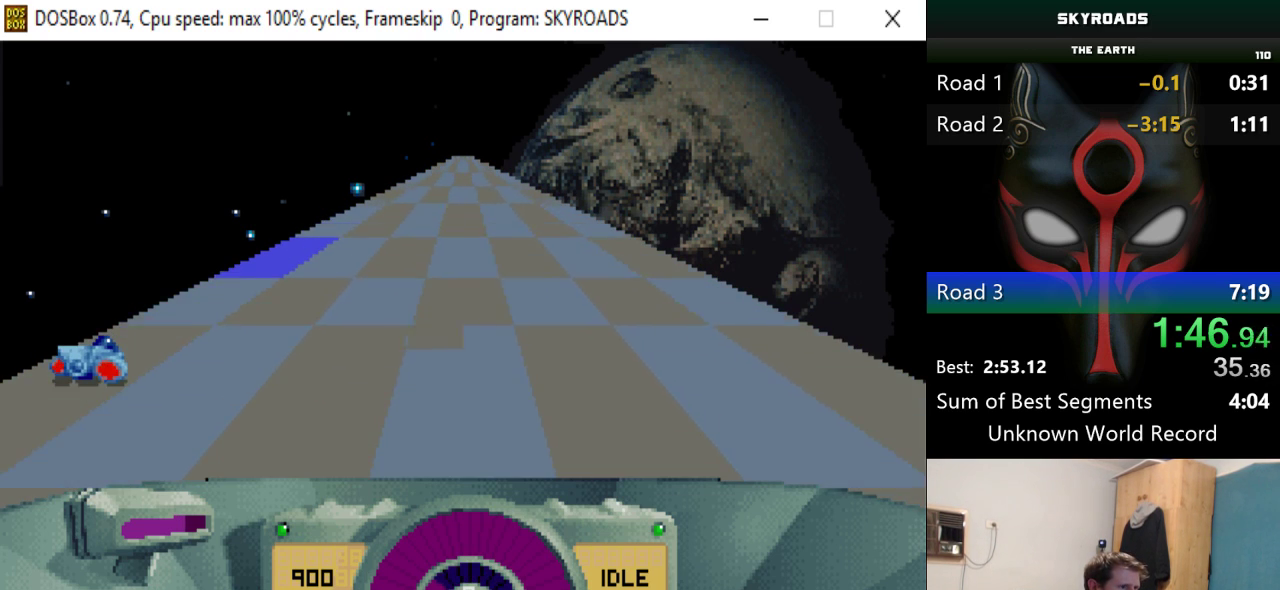
{"keys": ["right", "up"], "events": [[267, "right", "down"]]}
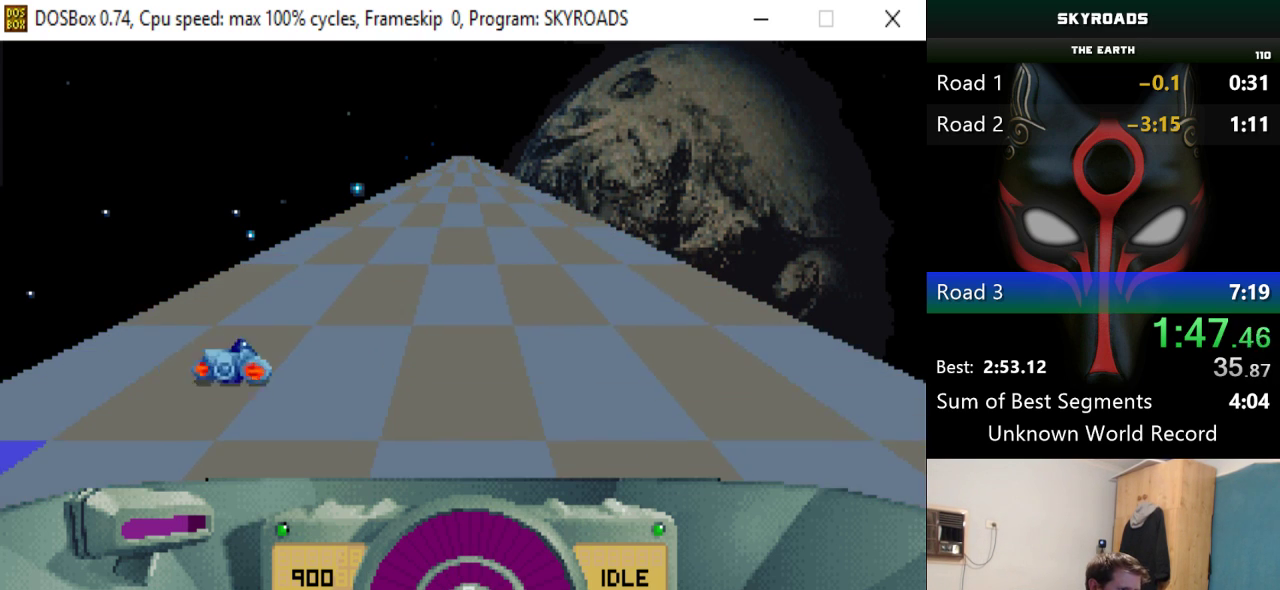
{"keys": ["right", "up"], "events": []}
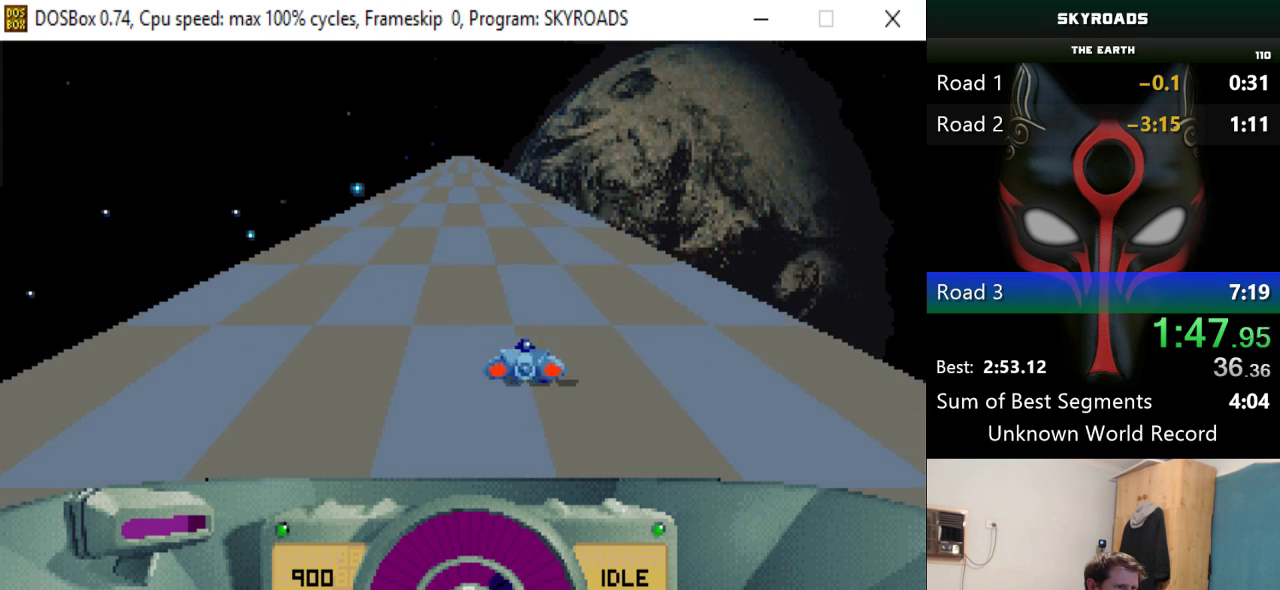
{"keys": ["right", "up"], "events": []}
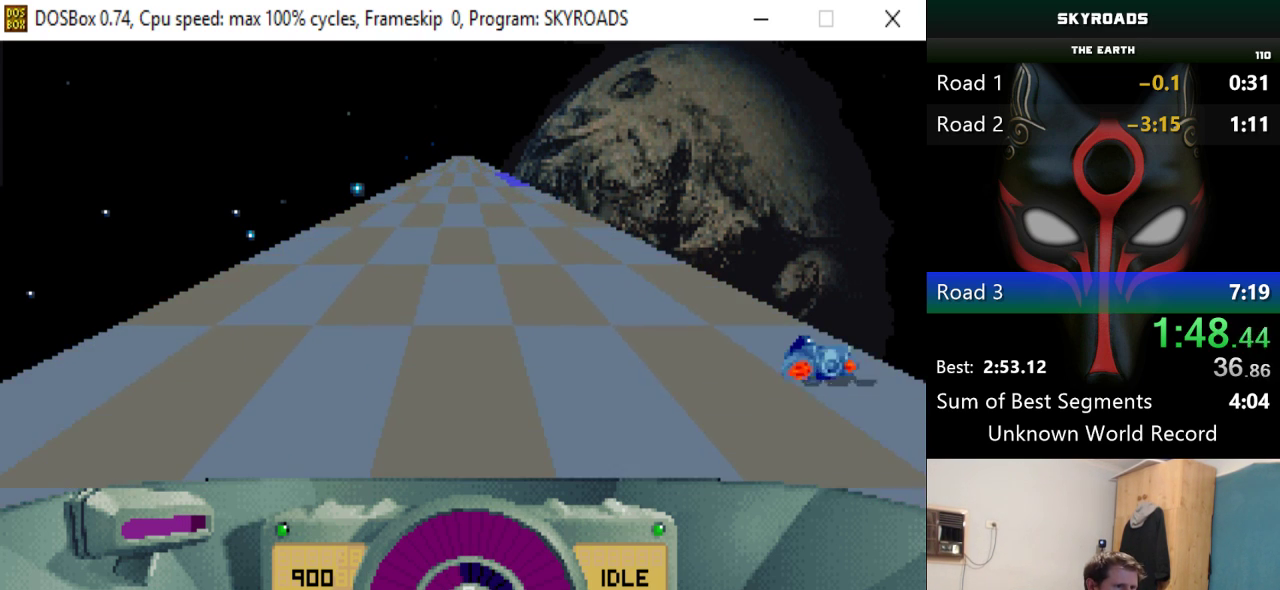
{"keys": ["up"], "events": [[67, "right", "up"]]}
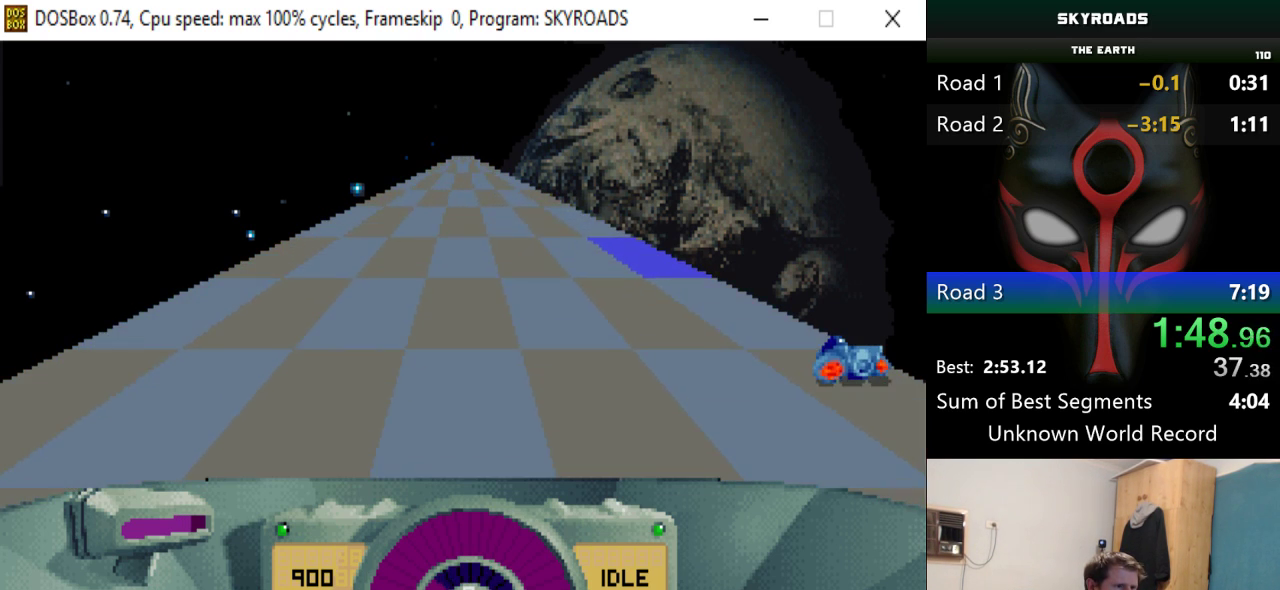
{"keys": ["left", "up"], "events": [[300, "left", "down"]]}
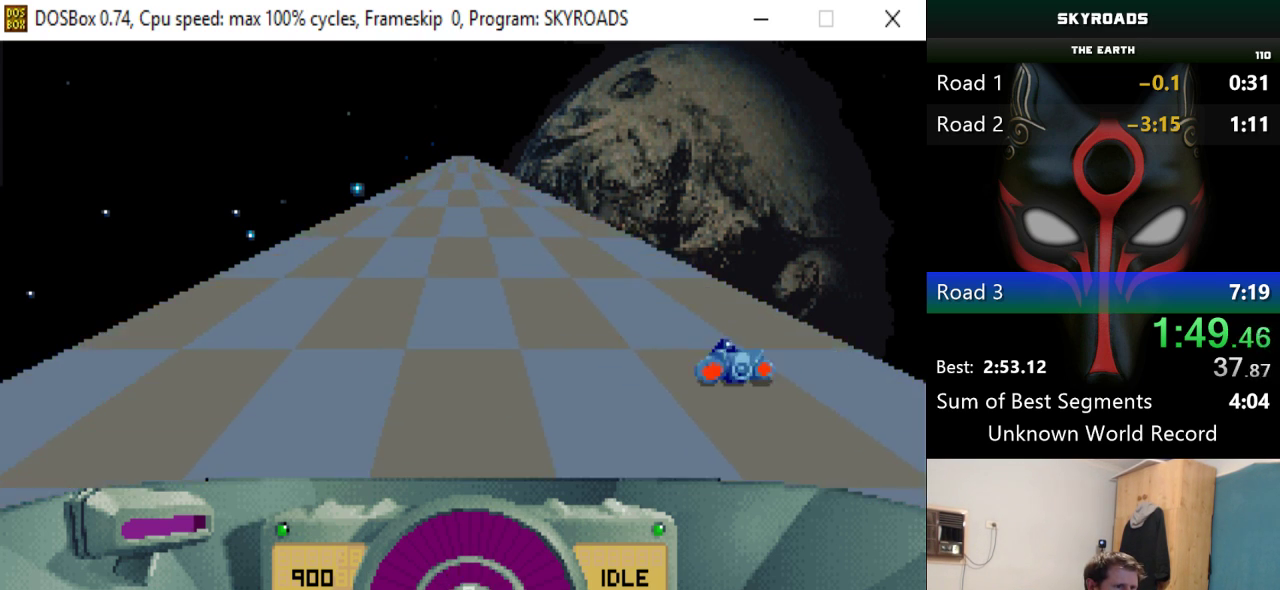
{"keys": ["left", "up"], "events": []}
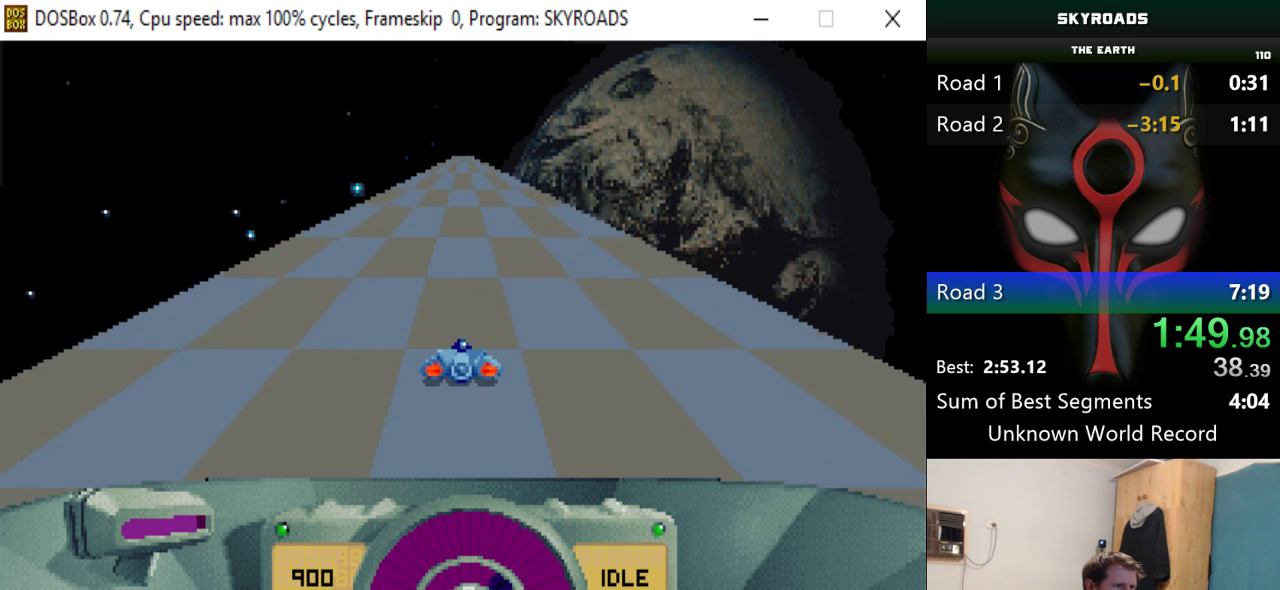
{"keys": ["right", "up"], "events": [[17, "left", "up"], [334, "right", "down"]]}
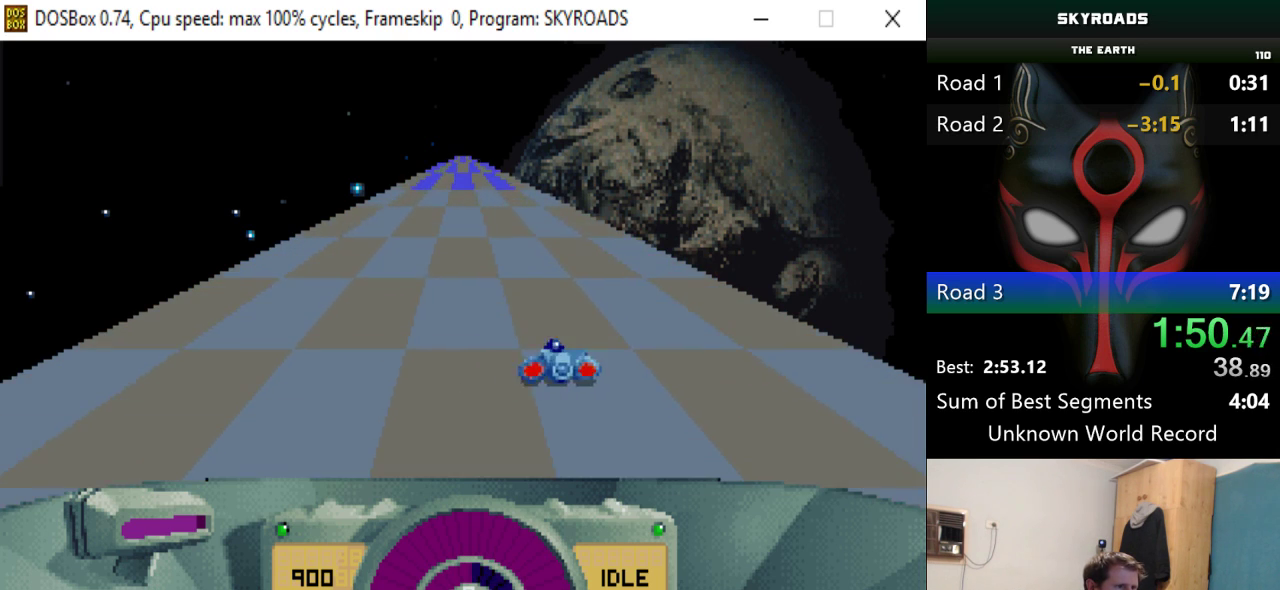
{"keys": ["up"], "events": [[67, "right", "up"], [217, "left", "down"], [401, "left", "up"]]}
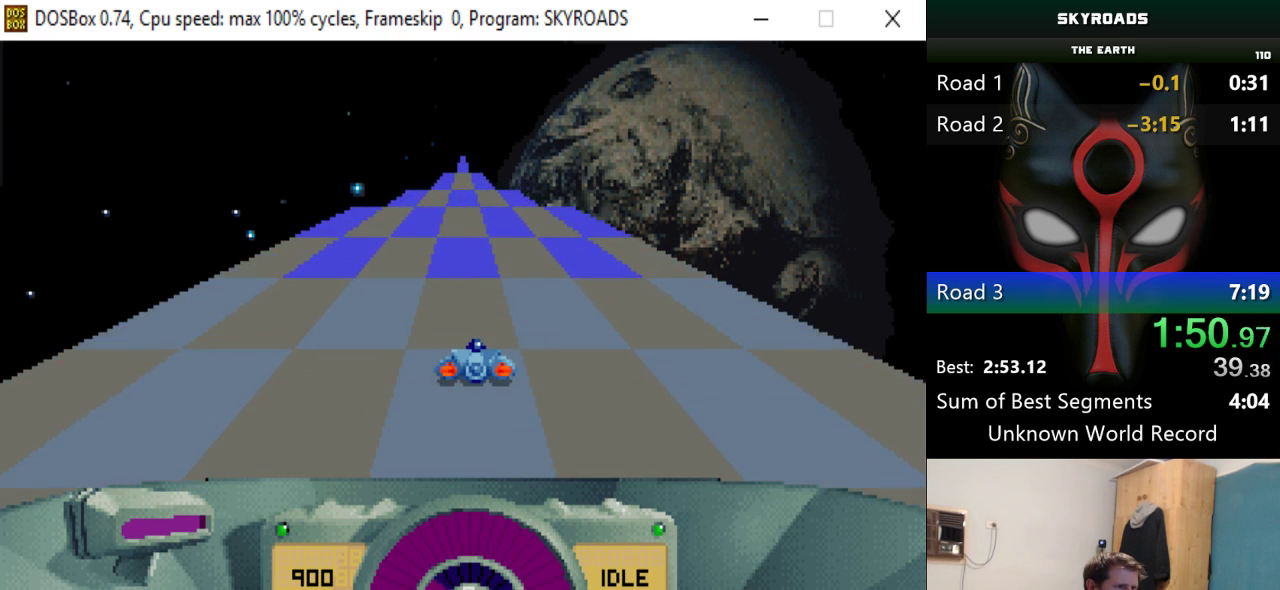
{"keys": ["up"], "events": []}
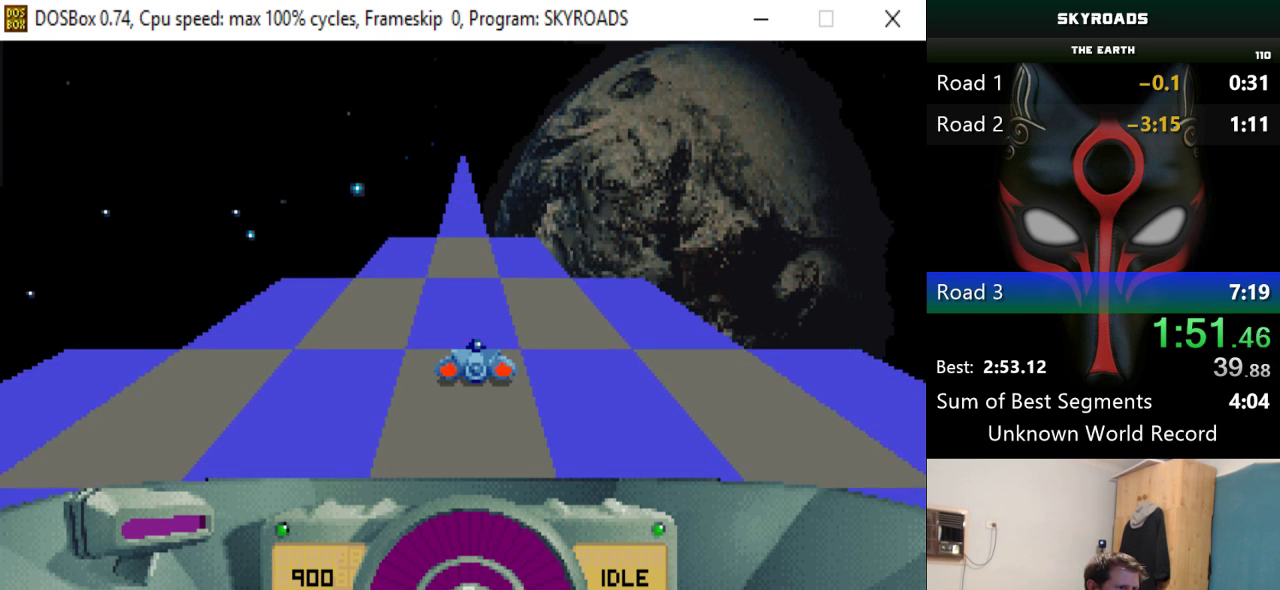
{"keys": ["up"], "events": []}
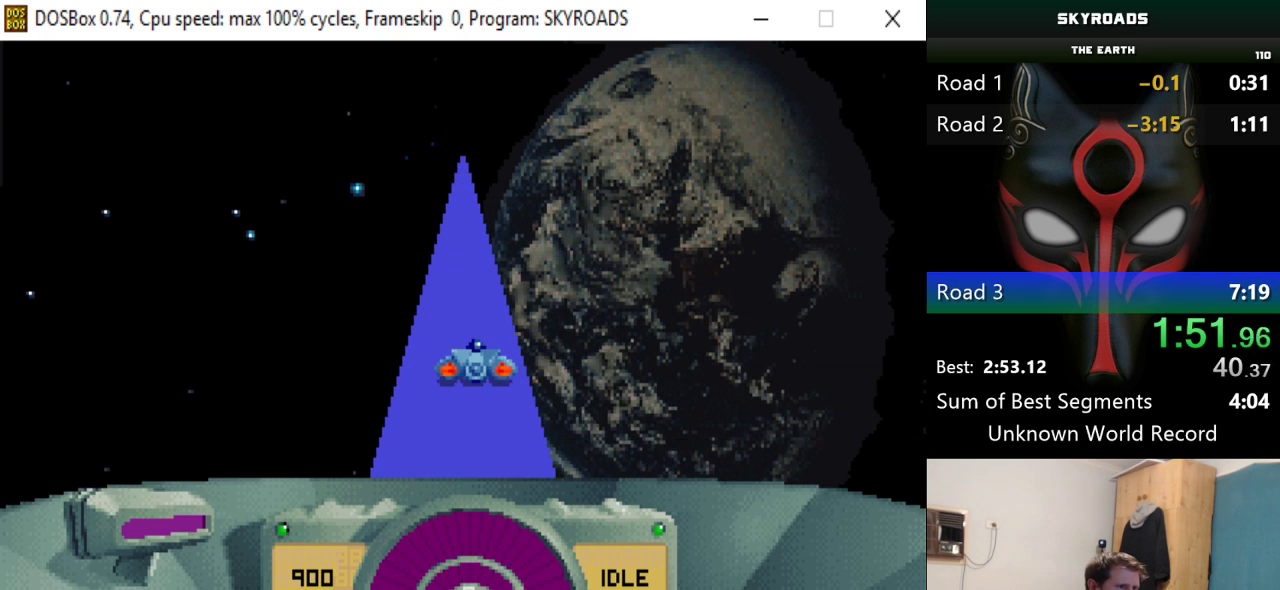
{"keys": ["up"], "events": []}
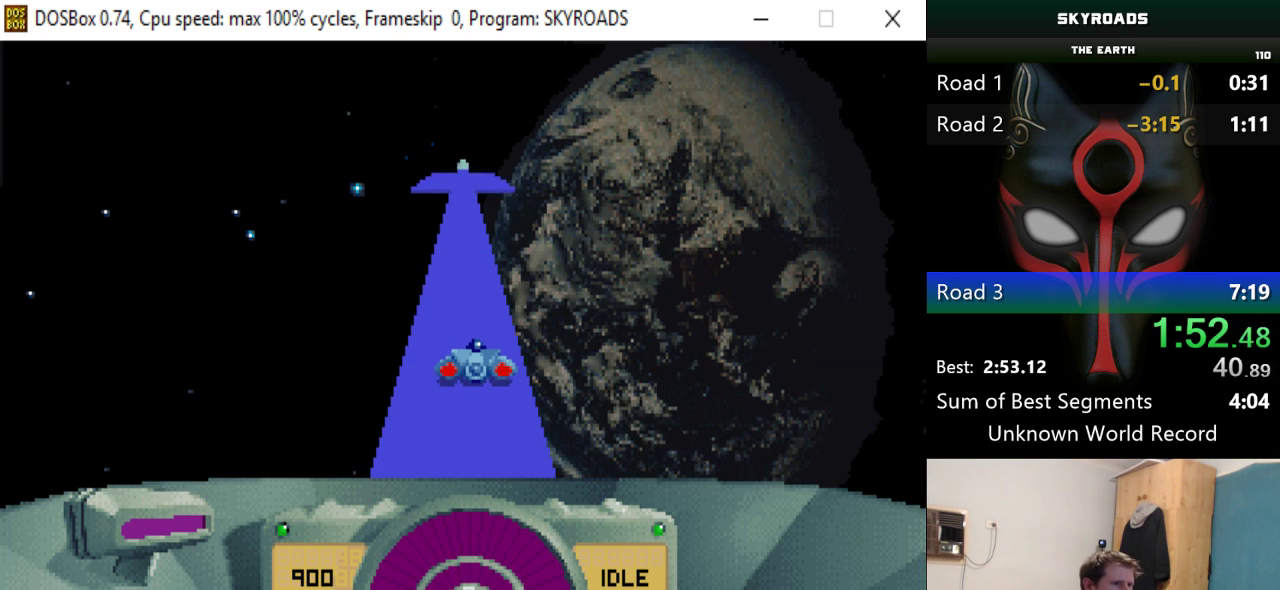
{"keys": ["up"], "events": []}
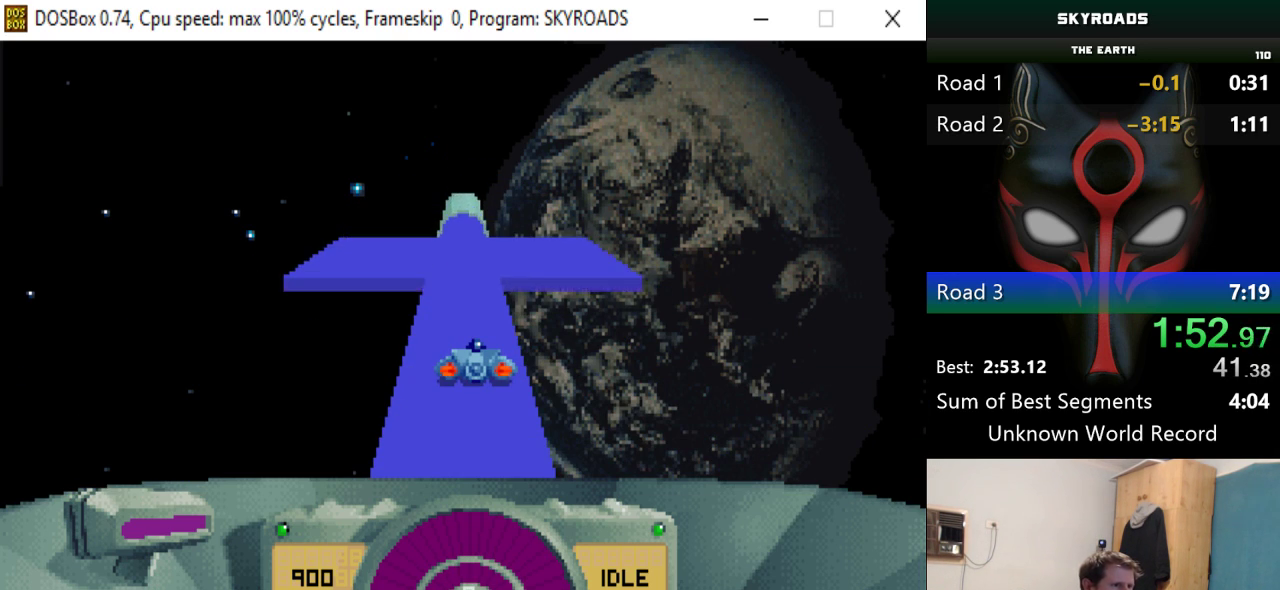
{"keys": ["up"], "events": []}
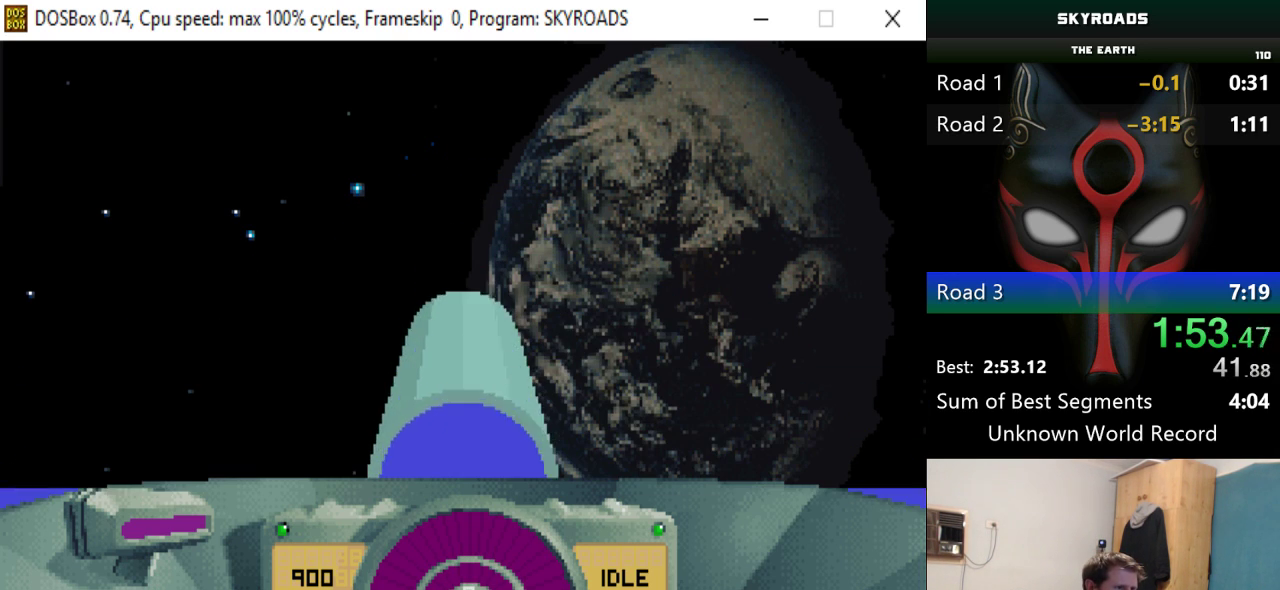
{"keys": ["up"], "events": []}
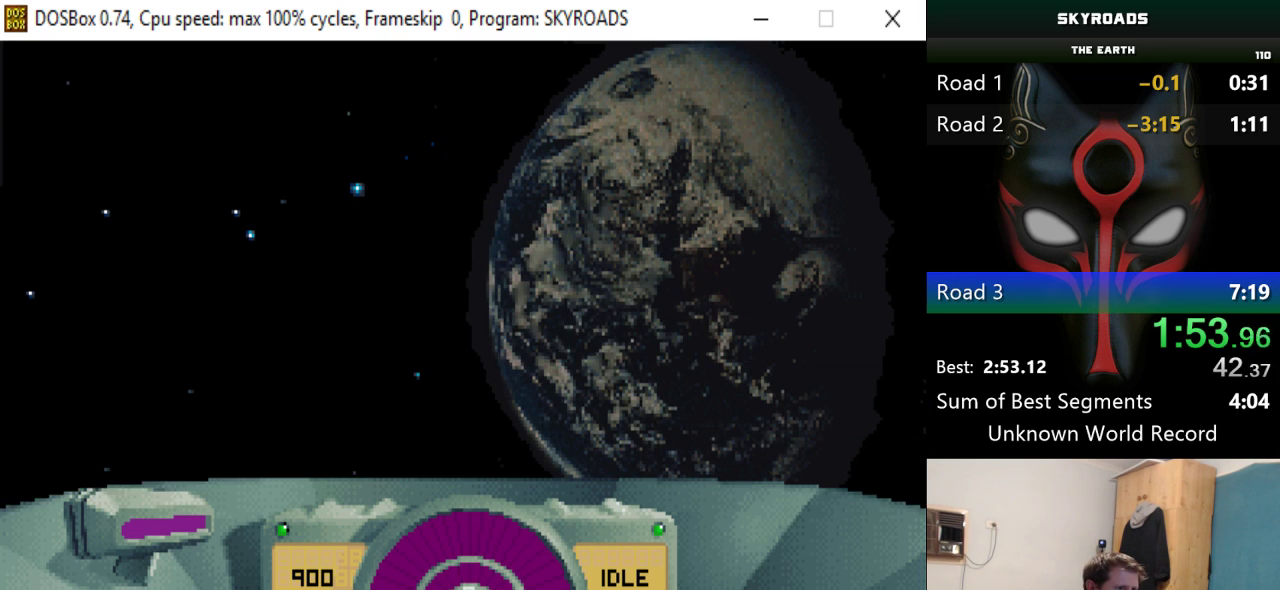
{"keys": [], "events": [[33, "up", "up"]]}